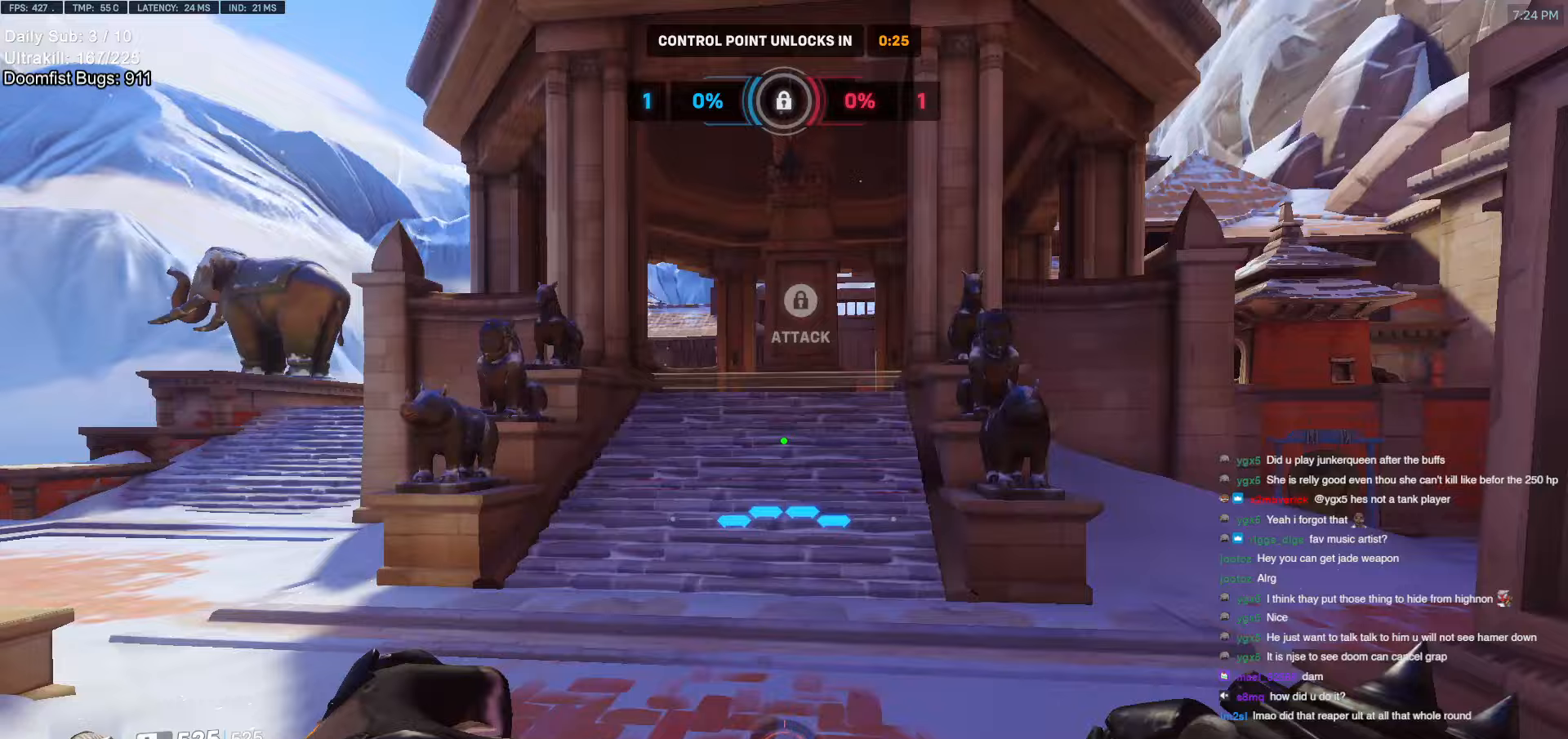
Gameplay with keyboard and mouse; each line is a JSON object with the keys and mouse buttons held at the frame after it (dt_ms = milliseconds from this image to that frame). "events" lists presses ("down") and releases ("up") of "a", "ctrl", "d", "e", "f", "melee", "q", "r", "s", "shift", "space", "w", "mouse_left" and "mouse_right" between this image and that frame as [ms after this image, input, new state], when the widget could be followed in between. "mouse_left", "mouse_right" = the "left", "right" buttons of the "mouse" list. No other keys are recorded. Mouse movement is not recorded. Key names are as the overlay labels them; some are game actions (e.g. jump) rather than physical keys.
{"dt_ms": 233, "keys": ["w"], "mouse": [], "events": []}
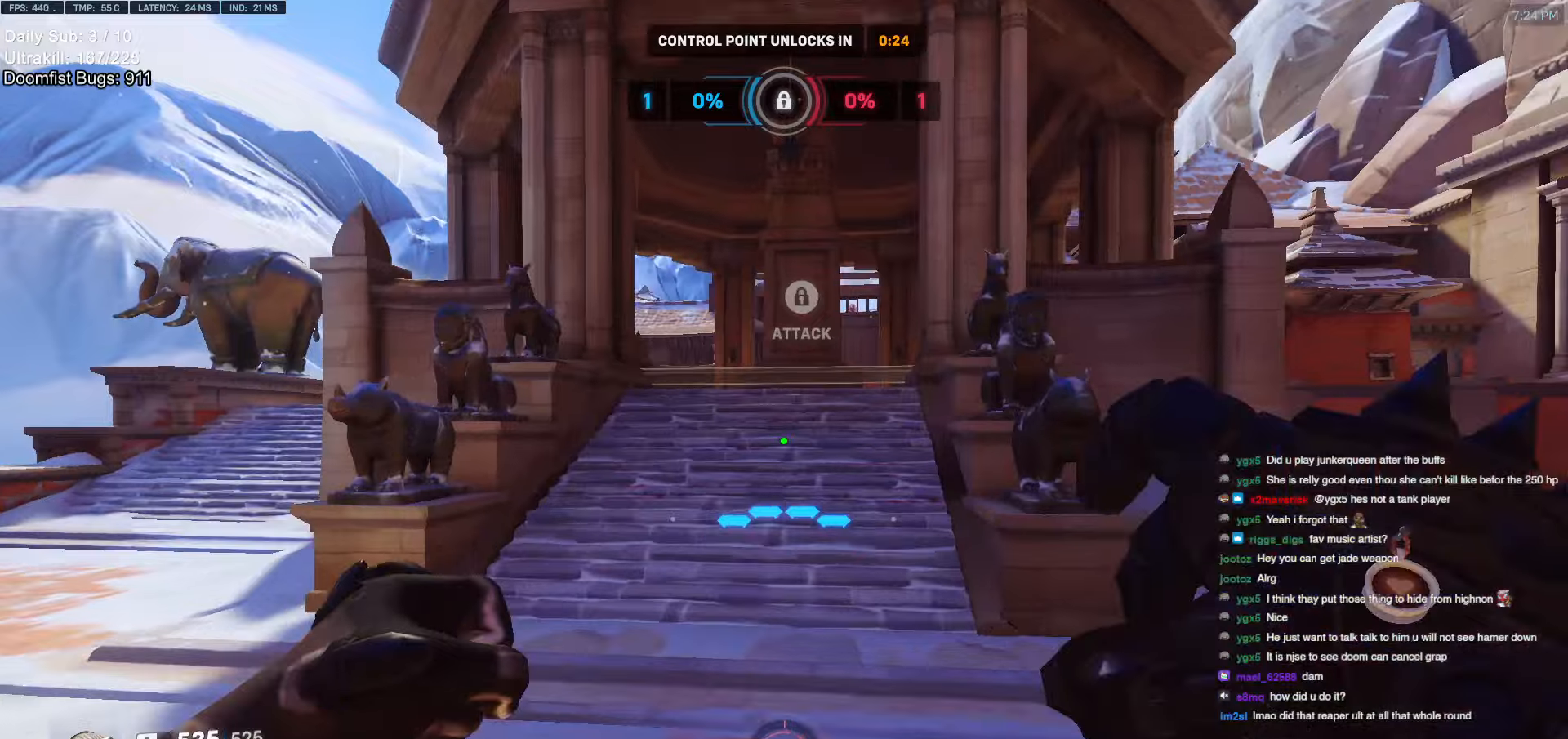
{"dt_ms": 500, "keys": ["w"], "mouse": [], "events": [[334, "space", "down"], [434, "space", "up"]]}
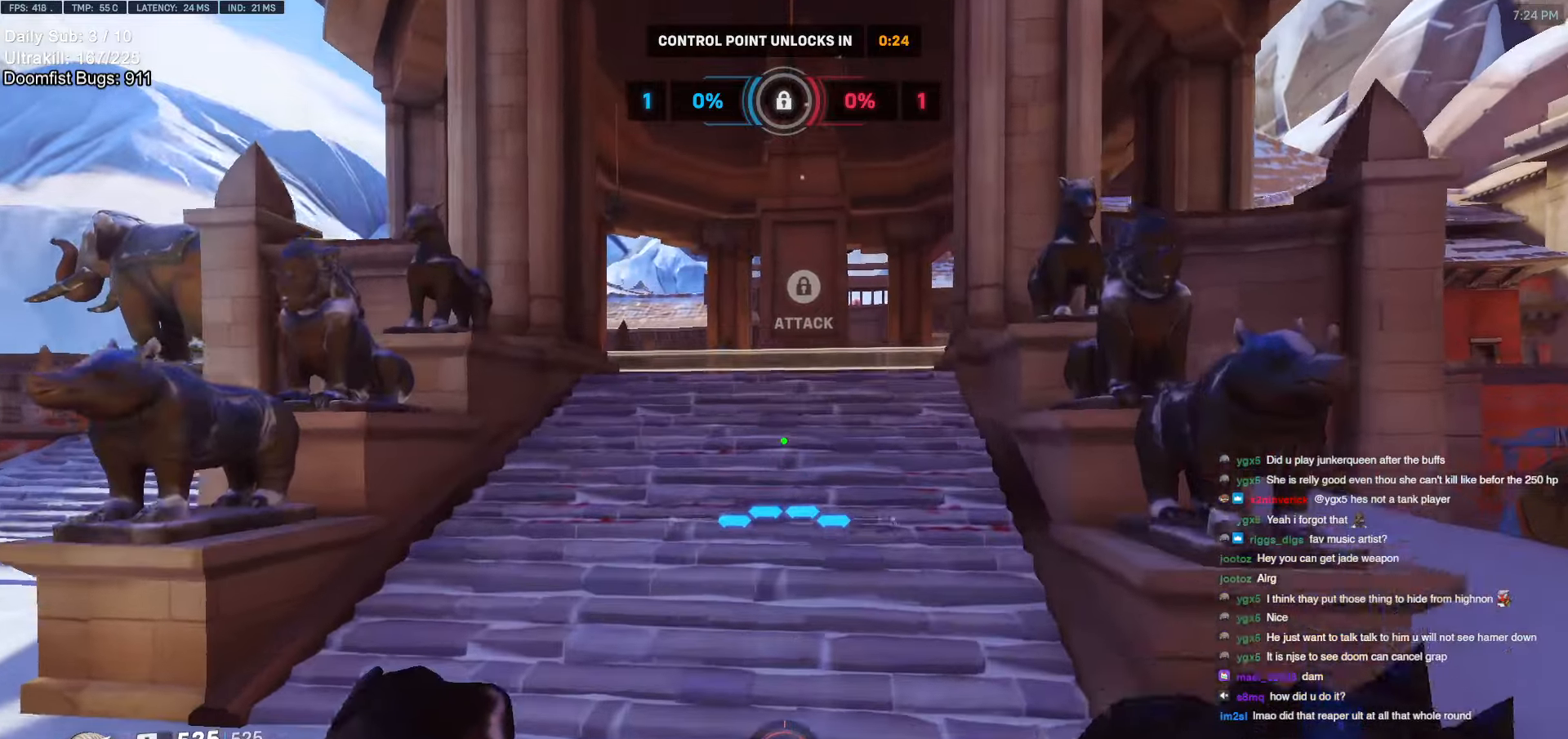
{"dt_ms": 500, "keys": ["a", "w"], "mouse": [], "events": [[117, "a", "down"], [217, "a", "up"], [484, "a", "down"]]}
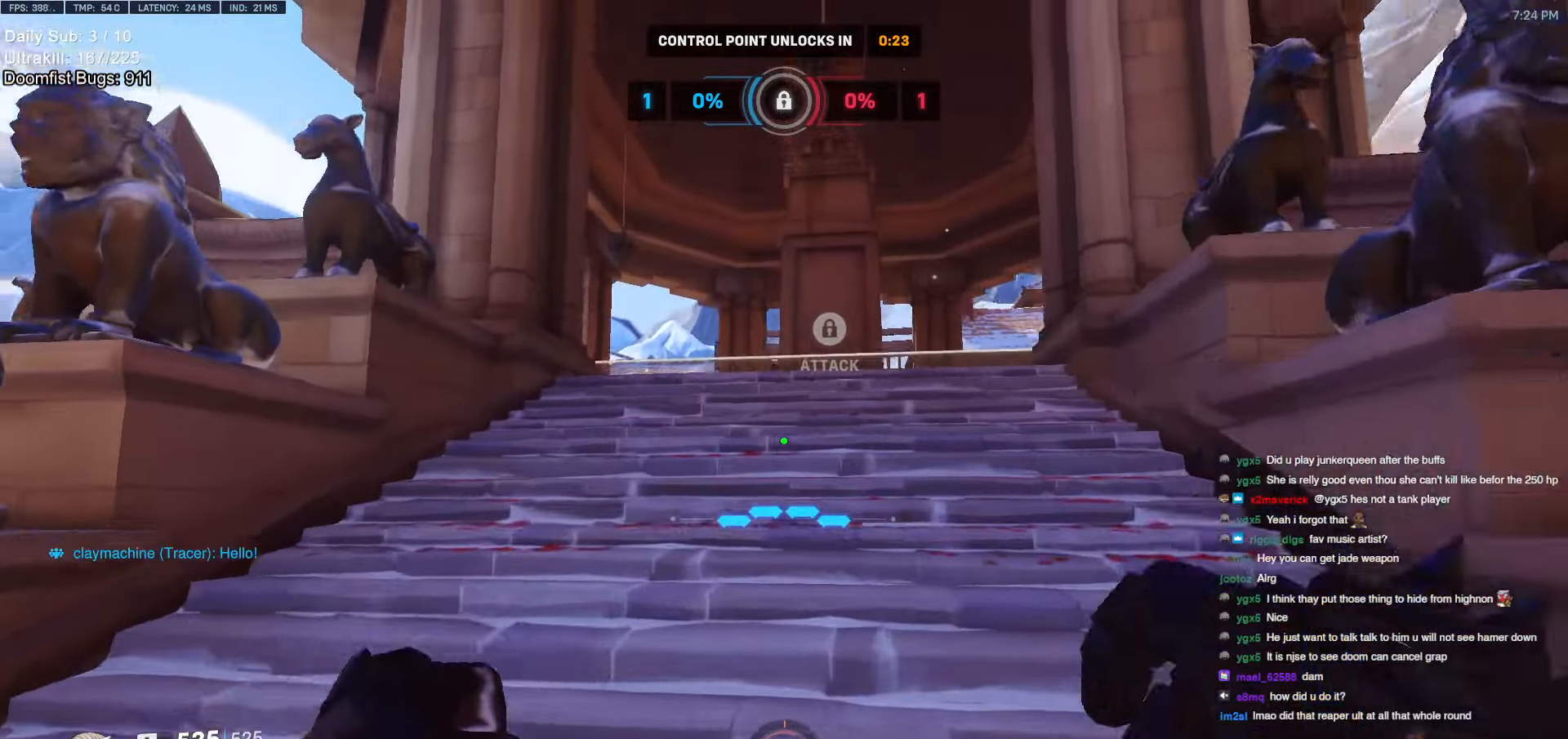
{"dt_ms": 500, "keys": ["a", "w"], "mouse": [], "events": [[184, "a", "up"], [234, "space", "down"], [317, "space", "up"], [467, "a", "down"]]}
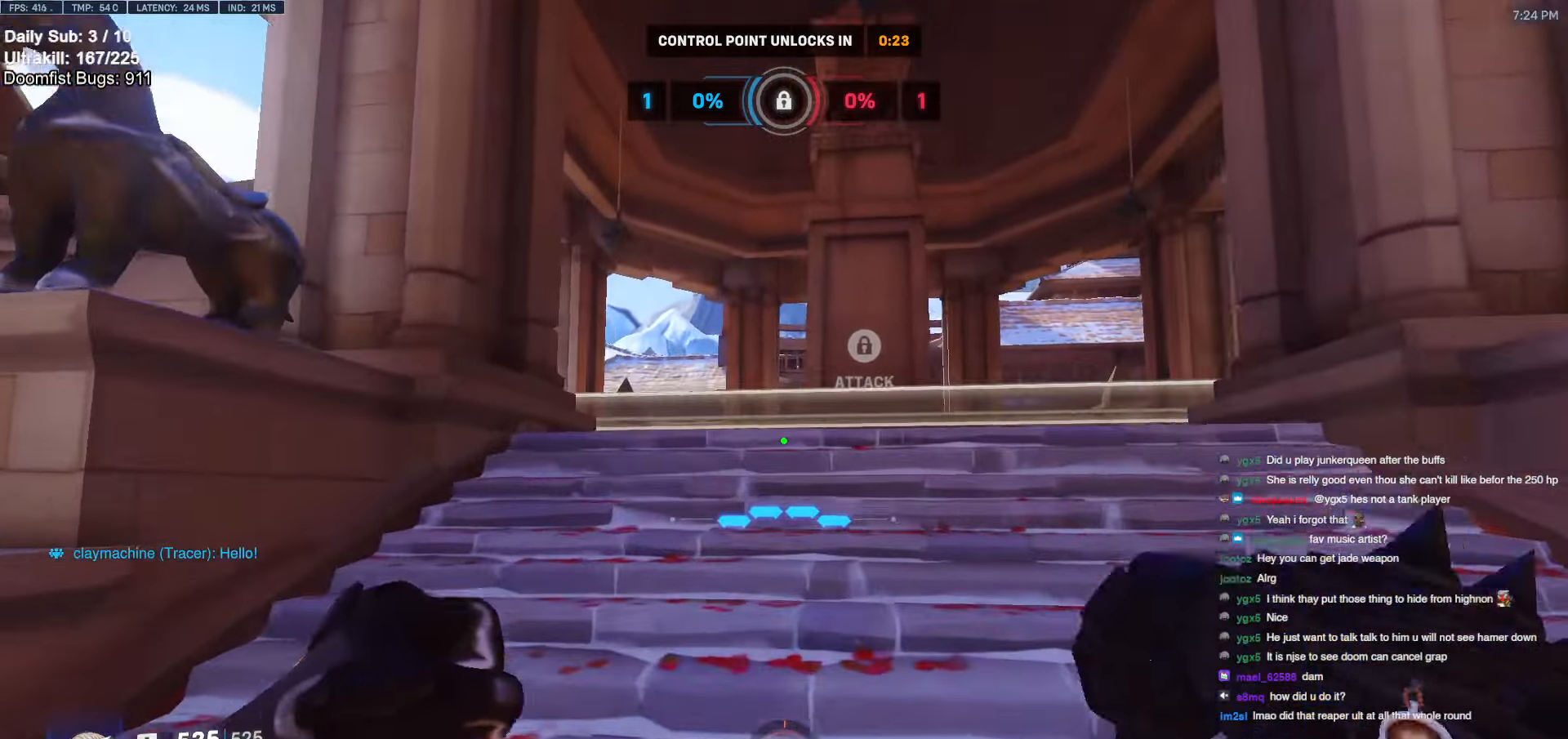
{"dt_ms": 500, "keys": ["w"], "mouse": [], "events": [[150, "a", "up"], [284, "space", "down"], [434, "space", "up"]]}
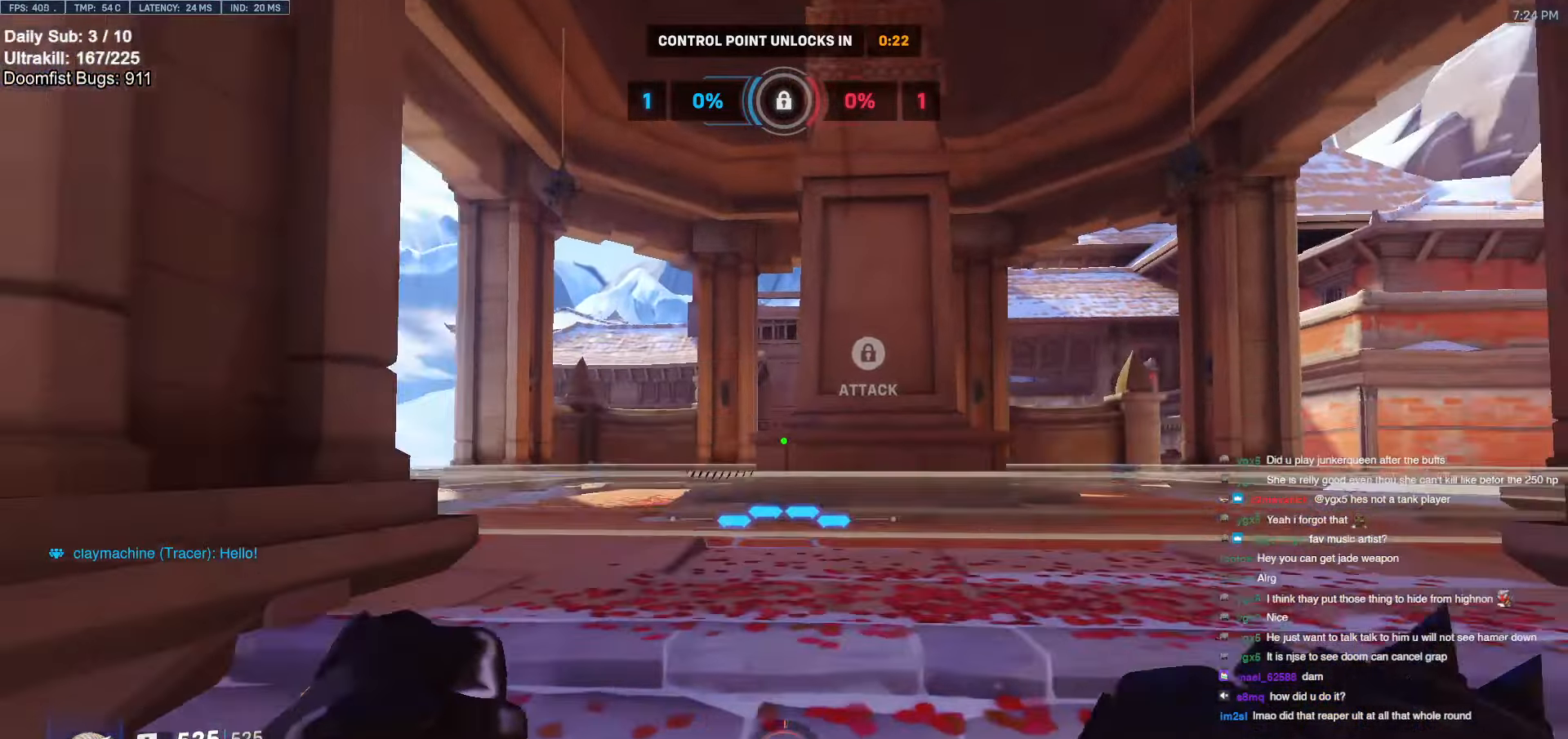
{"dt_ms": 500, "keys": ["w"], "mouse": [], "events": [[17, "a", "down"], [167, "a", "up"], [267, "space", "down"], [400, "space", "up"]]}
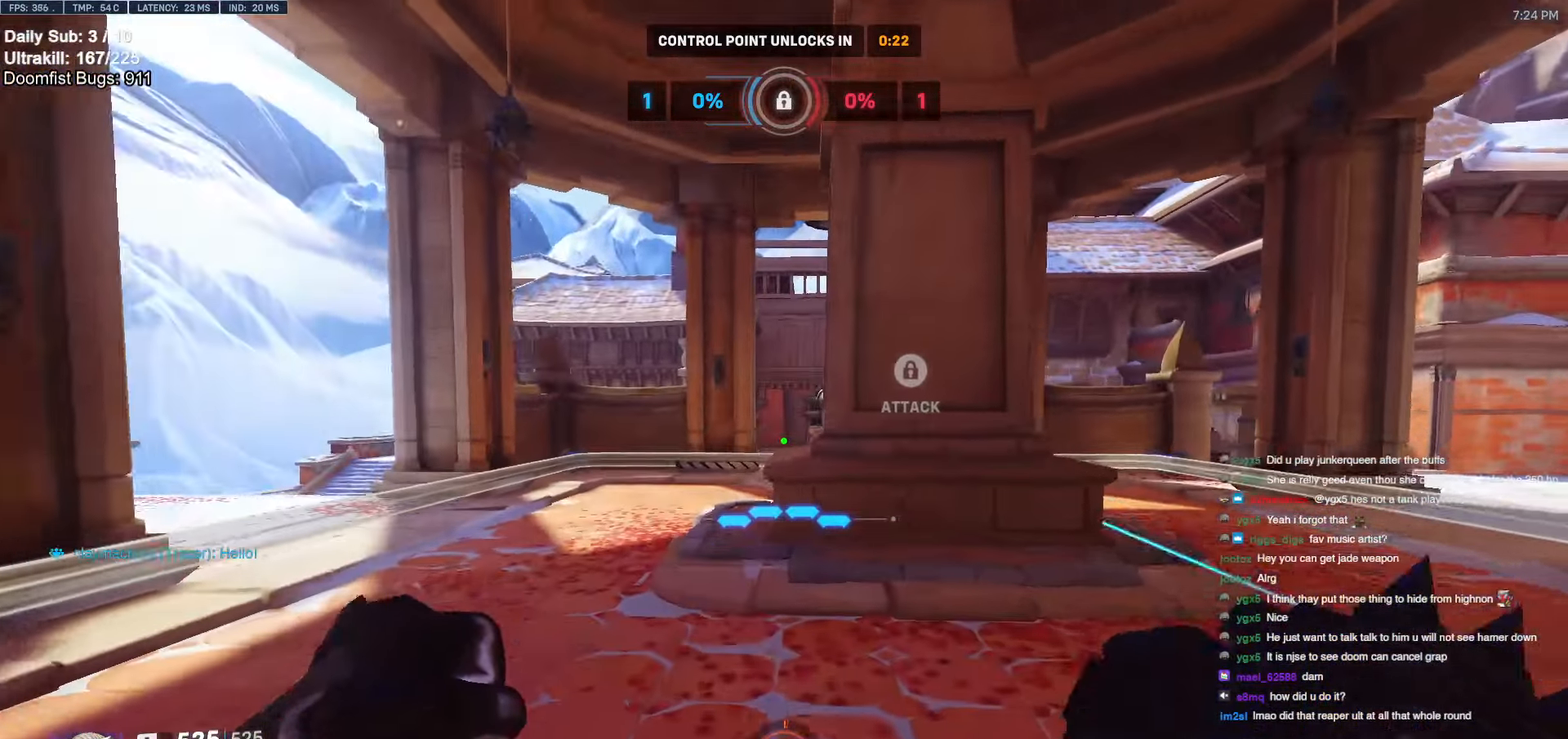
{"dt_ms": 500, "keys": ["a", "w"], "mouse": [], "events": [[134, "a", "down"], [317, "space", "down"], [500, "space", "up"]]}
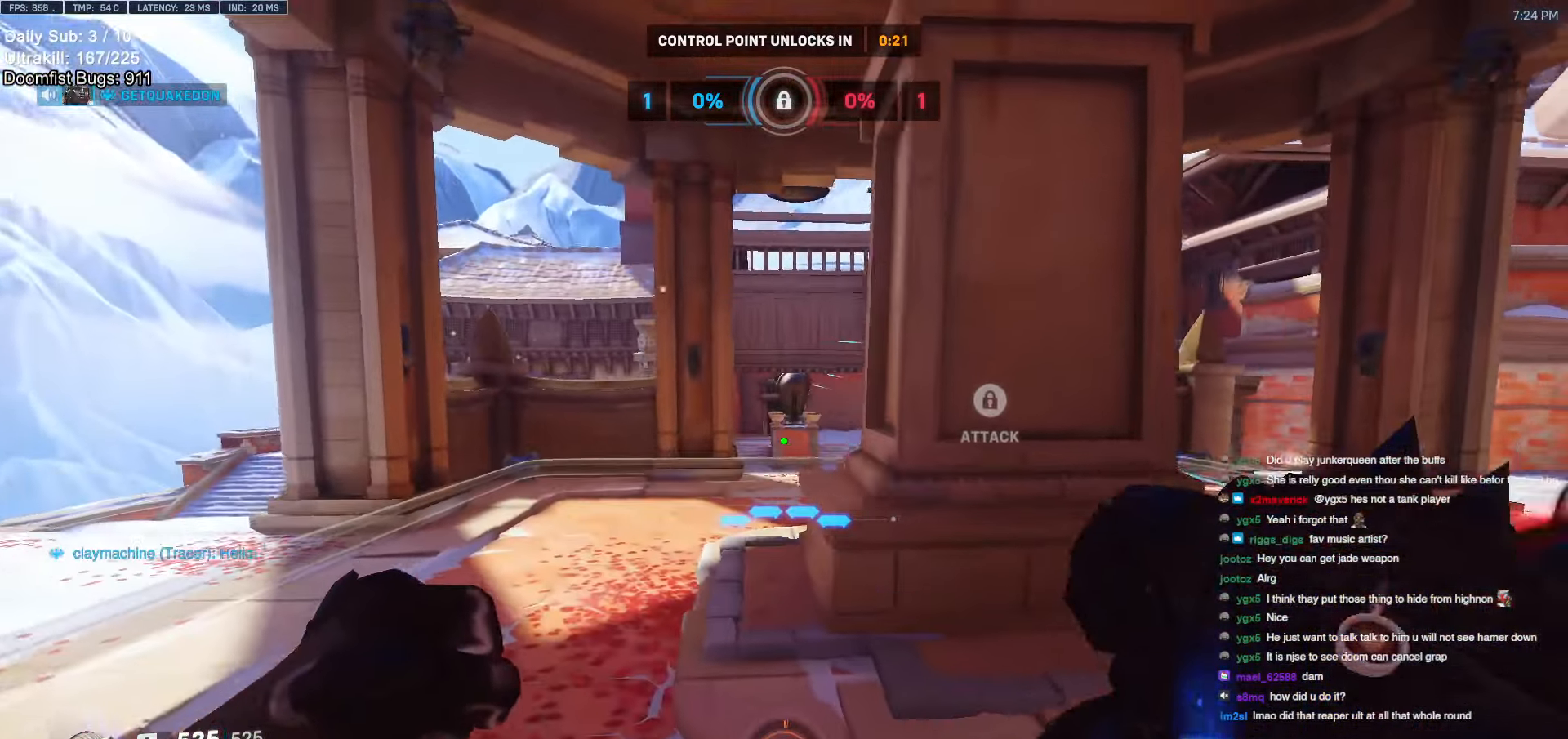
{"dt_ms": 500, "keys": ["d"], "mouse": ["left"], "events": [[50, "mouse_left", "down"], [284, "w", "up"], [467, "a", "up"], [467, "d", "down"]]}
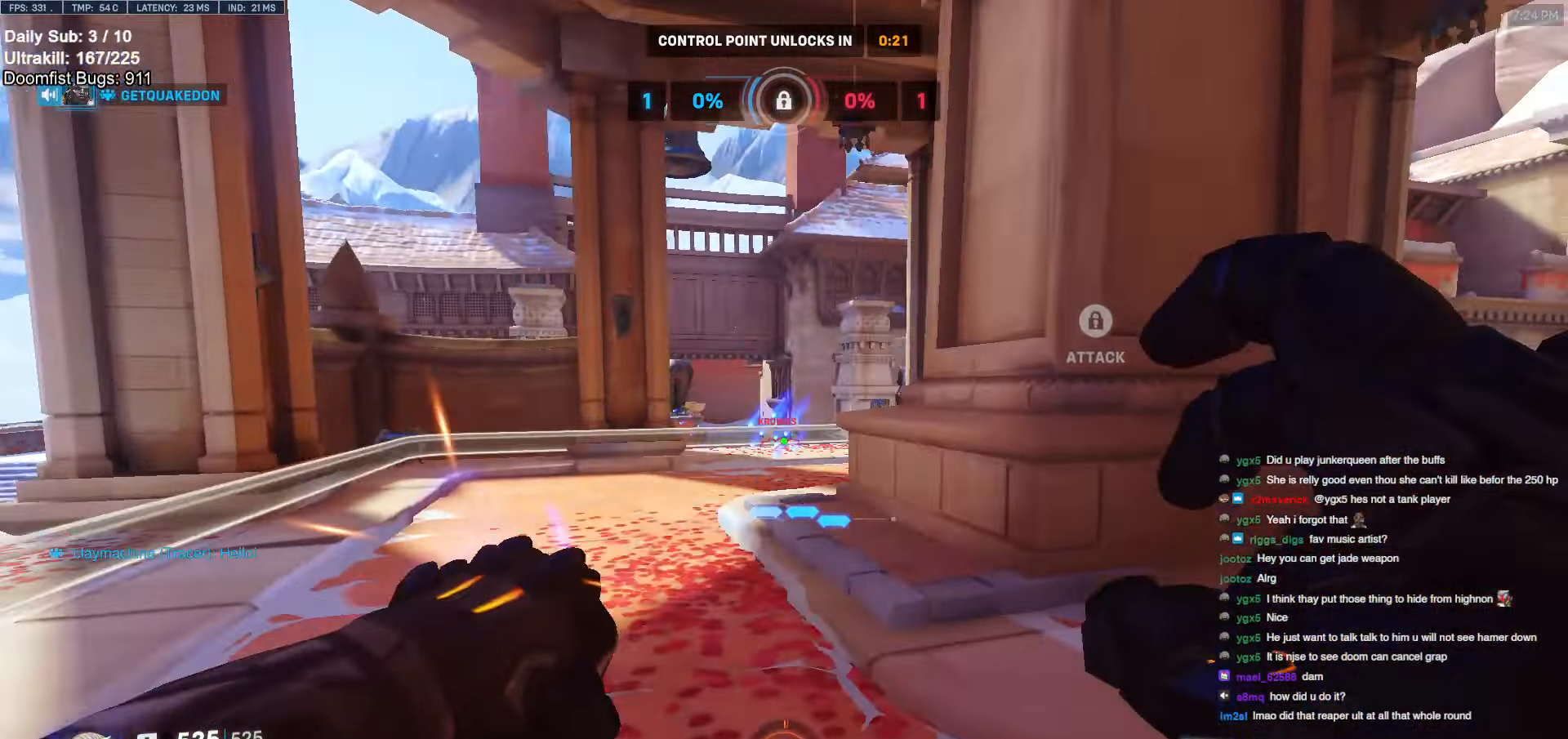
{"dt_ms": 500, "keys": ["d", "s"], "mouse": [], "events": [[217, "space", "down"], [400, "space", "up"], [450, "s", "down"], [500, "mouse_left", "up"]]}
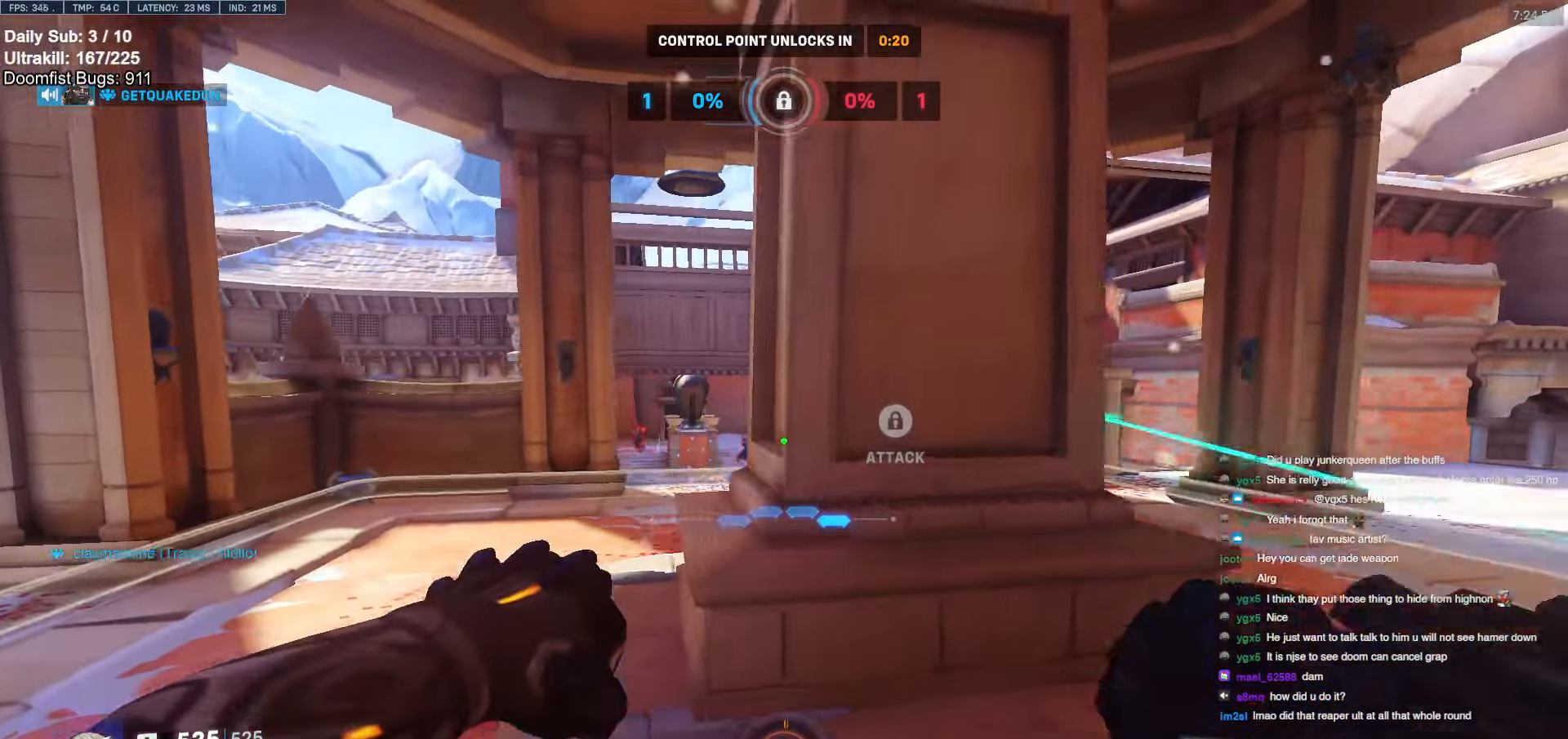
{"dt_ms": 500, "keys": ["s"], "mouse": [], "events": [[317, "d", "up"]]}
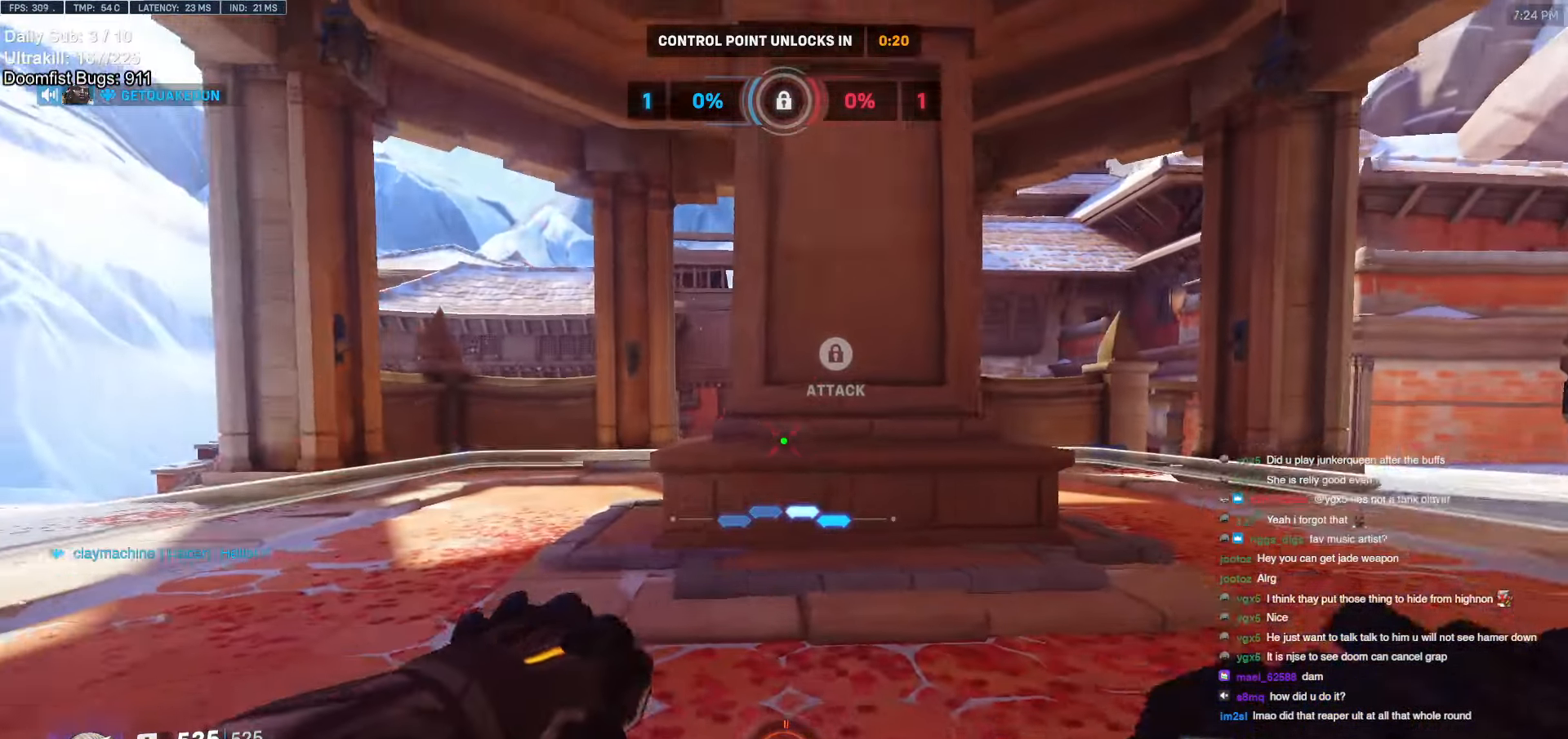
{"dt_ms": 500, "keys": ["s"], "mouse": [], "events": []}
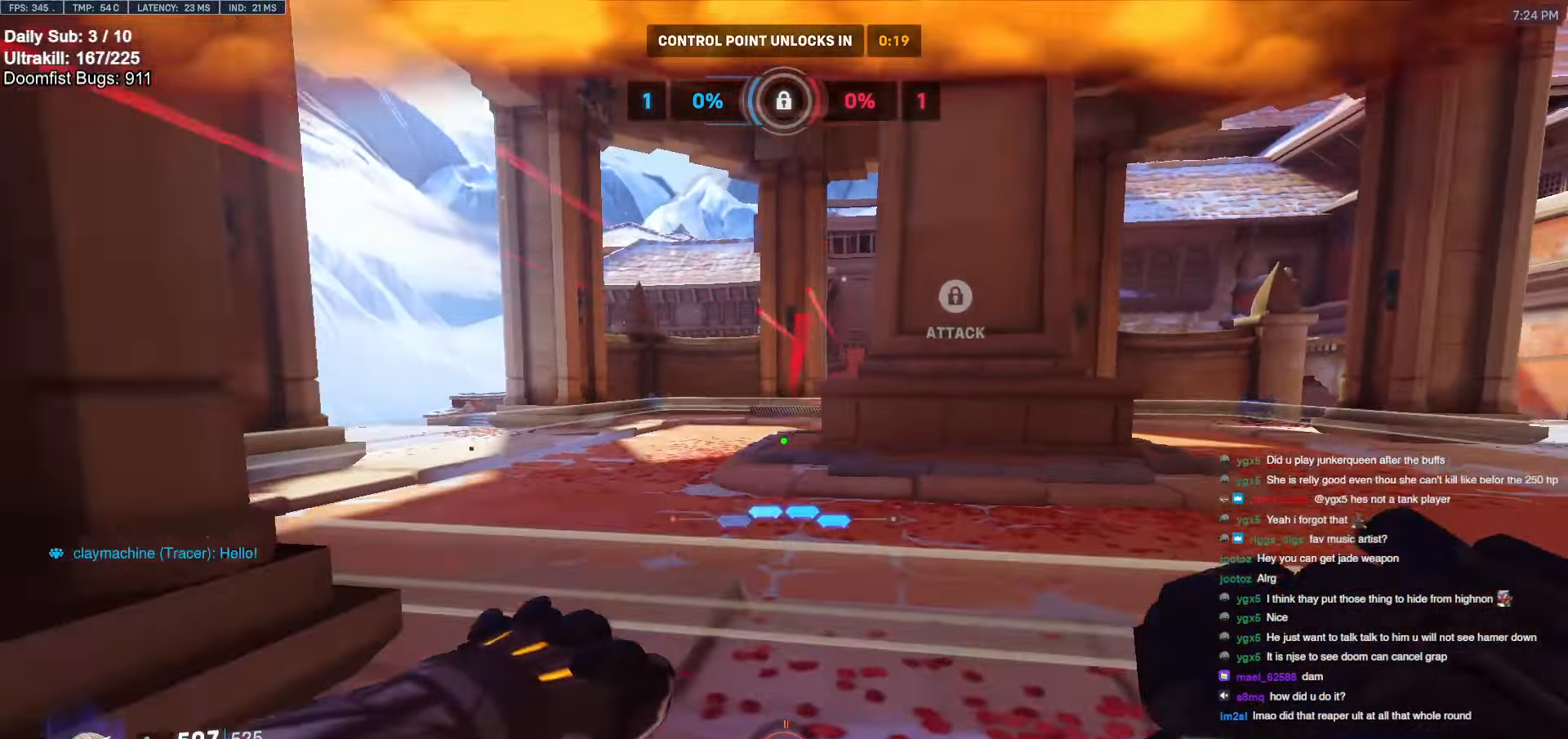
{"dt_ms": 500, "keys": ["a"], "mouse": [], "events": [[17, "s", "up"], [167, "w", "down"], [217, "e", "down"], [267, "a", "down"], [267, "e", "up"], [350, "w", "up"]]}
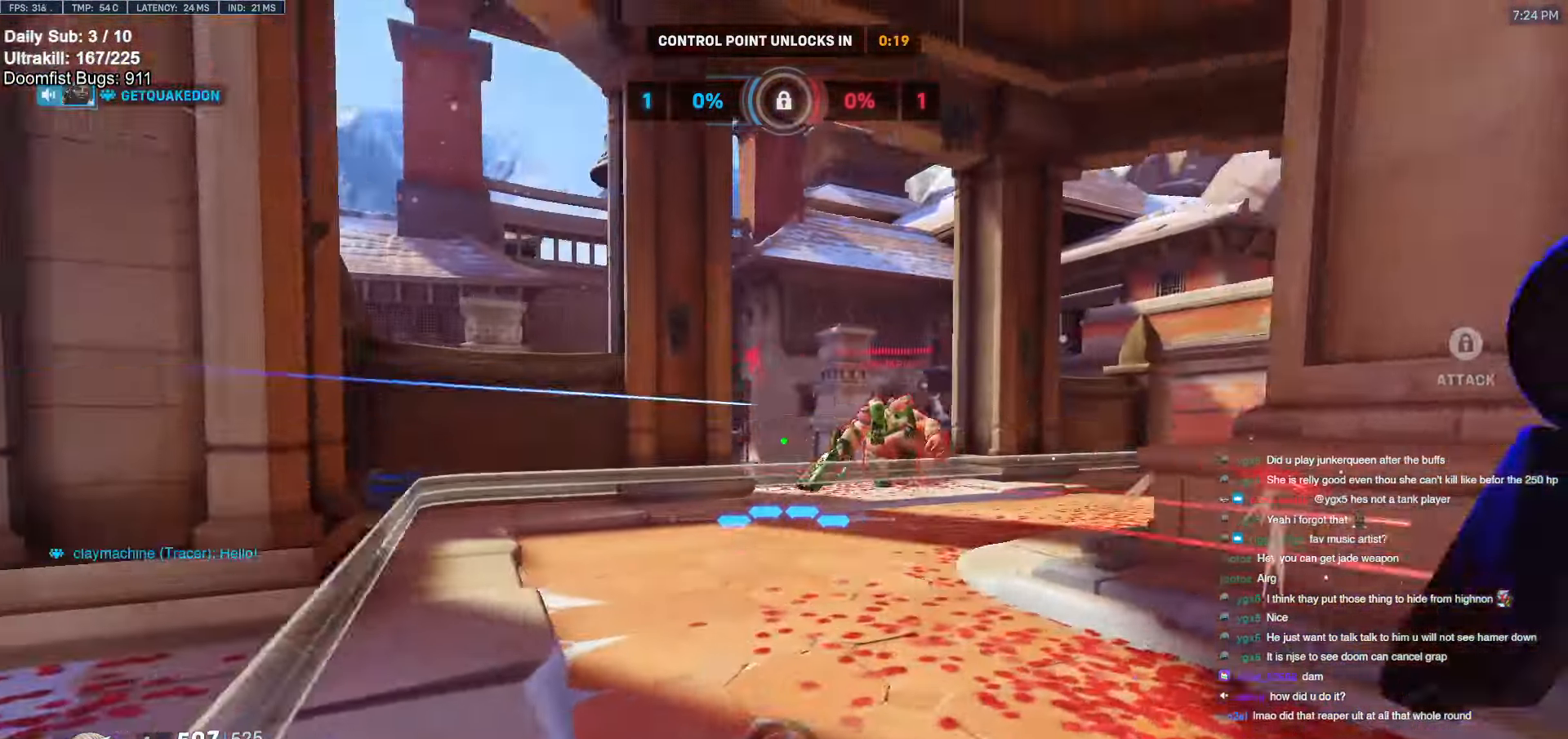
{"dt_ms": 500, "keys": ["space", "w"], "mouse": [], "events": [[34, "s", "down"], [134, "a", "up"], [134, "d", "down"], [134, "mouse_right", "down"], [134, "s", "up"], [184, "space", "down"], [267, "w", "down"], [300, "d", "up"], [367, "mouse_right", "up"]]}
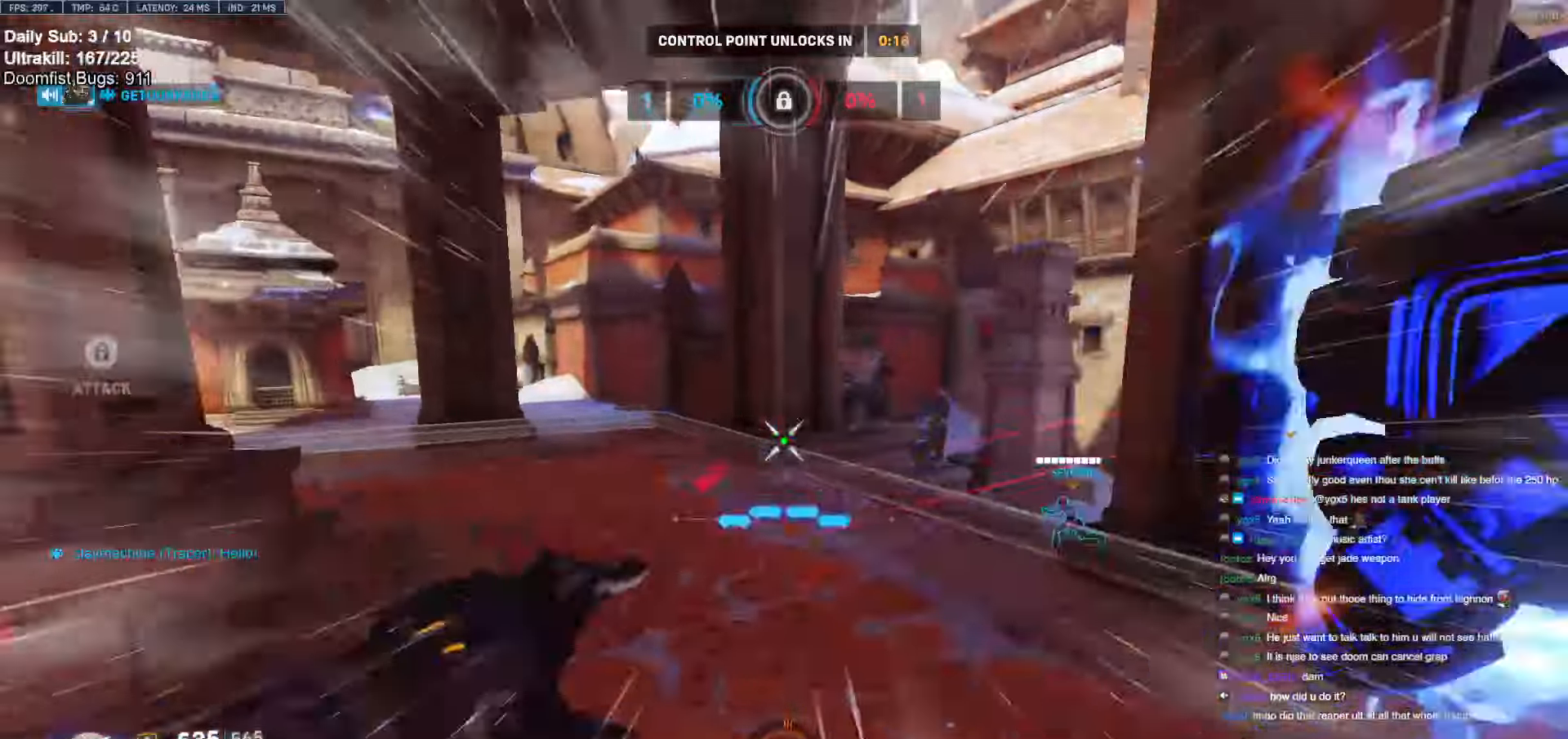
{"dt_ms": 500, "keys": ["a", "s"], "mouse": [], "events": [[50, "d", "down"], [100, "space", "up"], [150, "w", "up"], [200, "s", "down"], [284, "a", "down"], [284, "d", "up"]]}
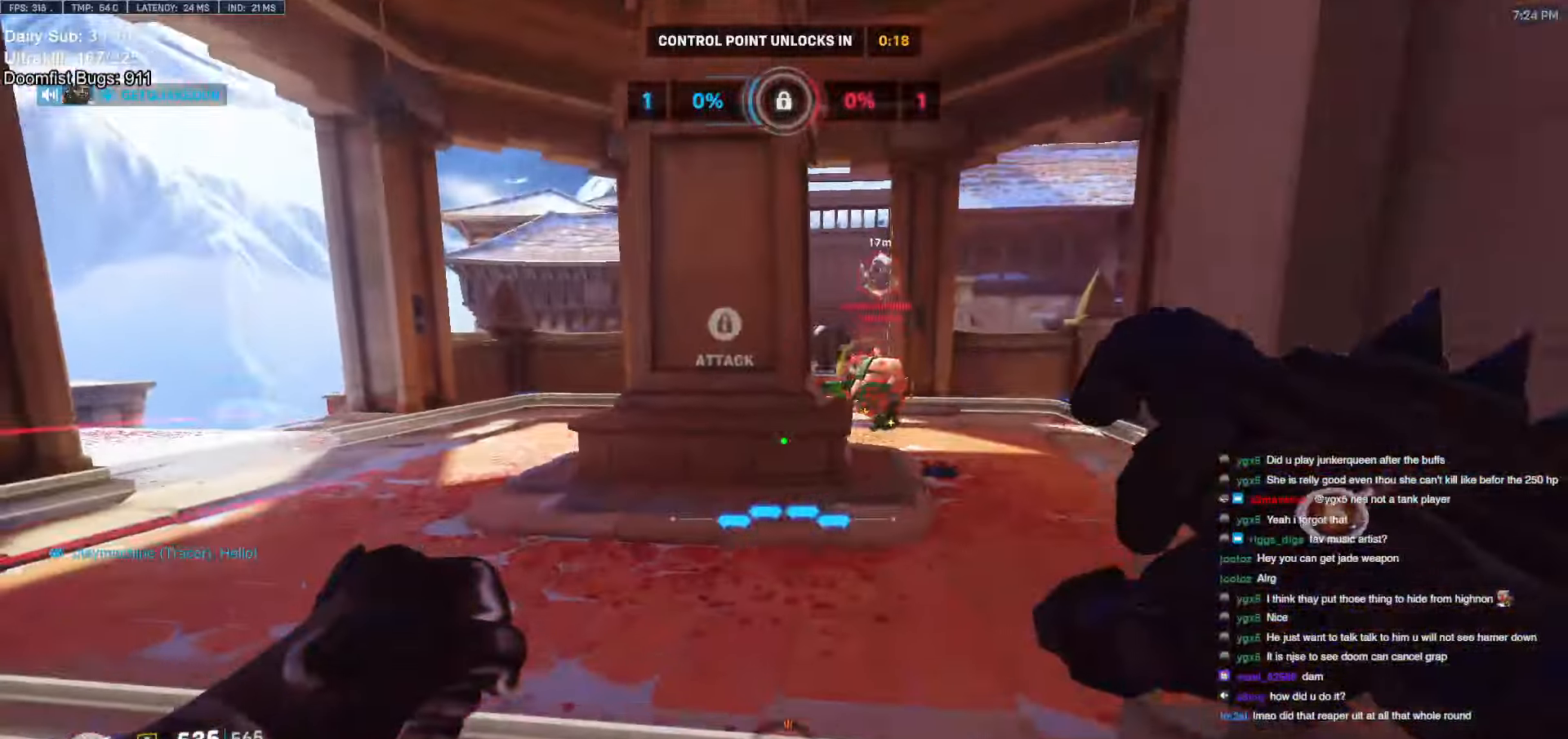
{"dt_ms": 500, "keys": ["a"], "mouse": [], "events": [[117, "mouse_left", "down"], [167, "s", "up"], [267, "mouse_left", "up"], [350, "mouse_left", "down"], [484, "mouse_left", "up"]]}
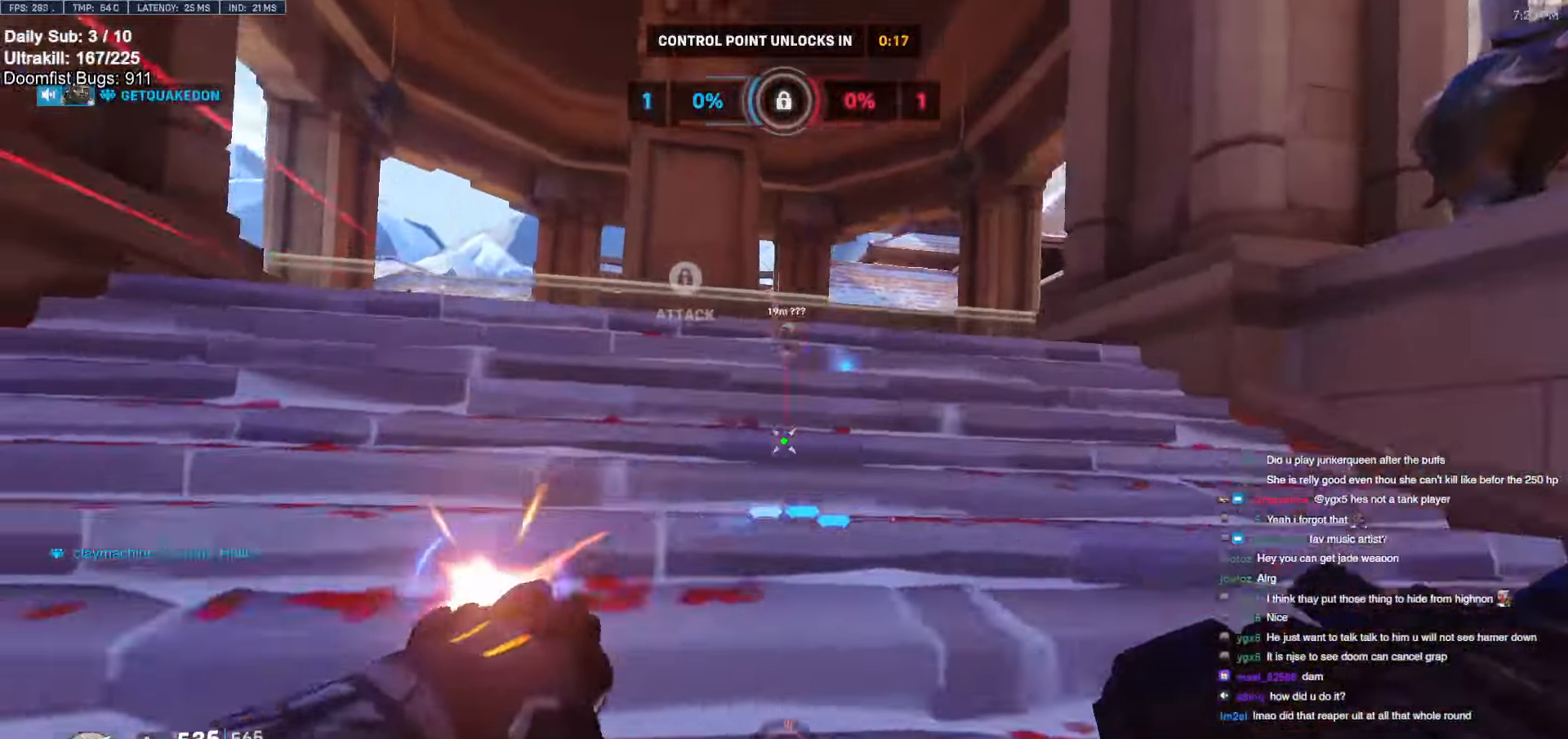
{"dt_ms": 500, "keys": ["a", "w"], "mouse": [], "events": [[134, "d", "down"], [184, "a", "up"], [267, "a", "down"], [267, "d", "up"], [417, "w", "down"]]}
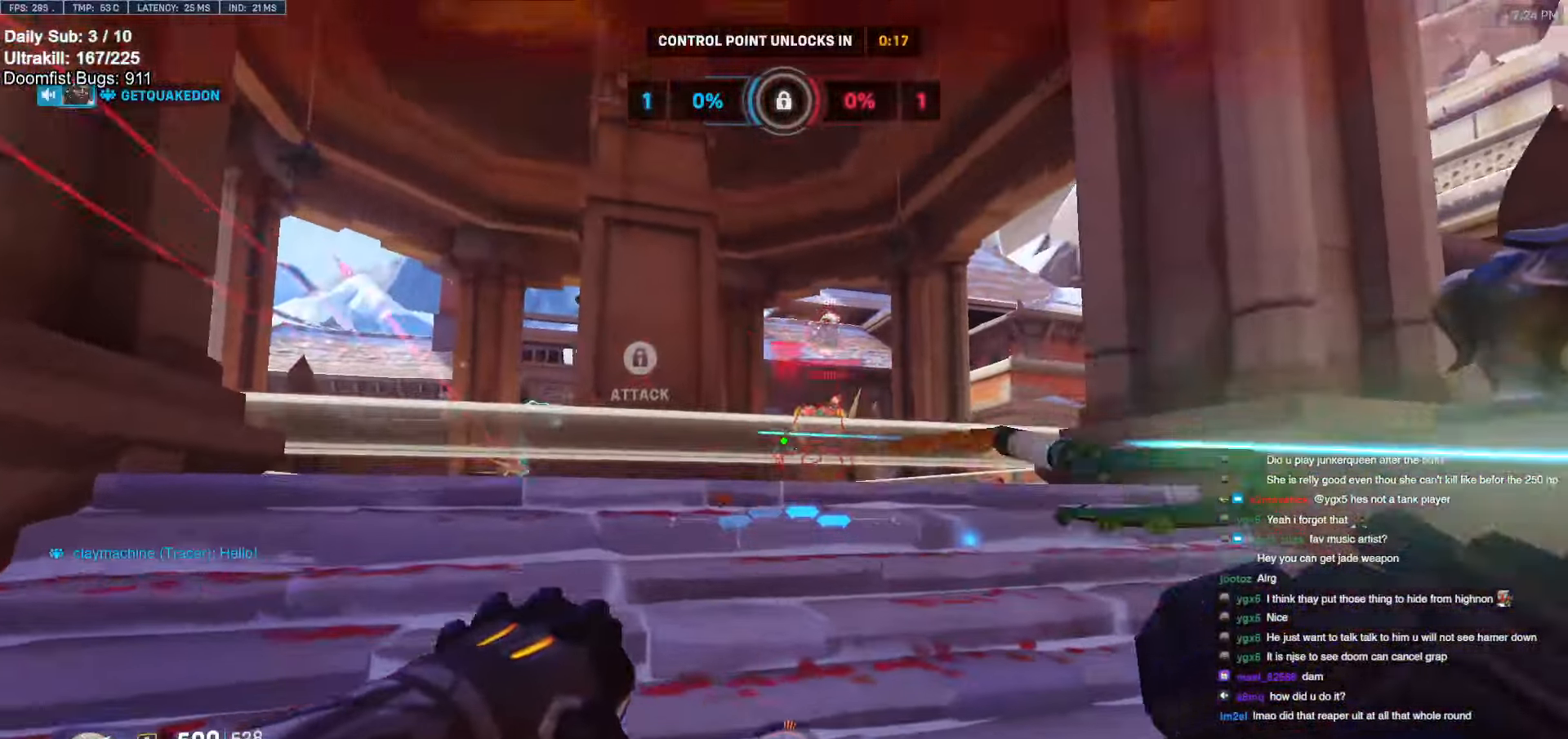
{"dt_ms": 500, "keys": ["d", "s"], "mouse": ["left"], "events": [[100, "w", "up"], [384, "a", "up"], [384, "d", "down"], [384, "mouse_left", "down"], [384, "s", "down"]]}
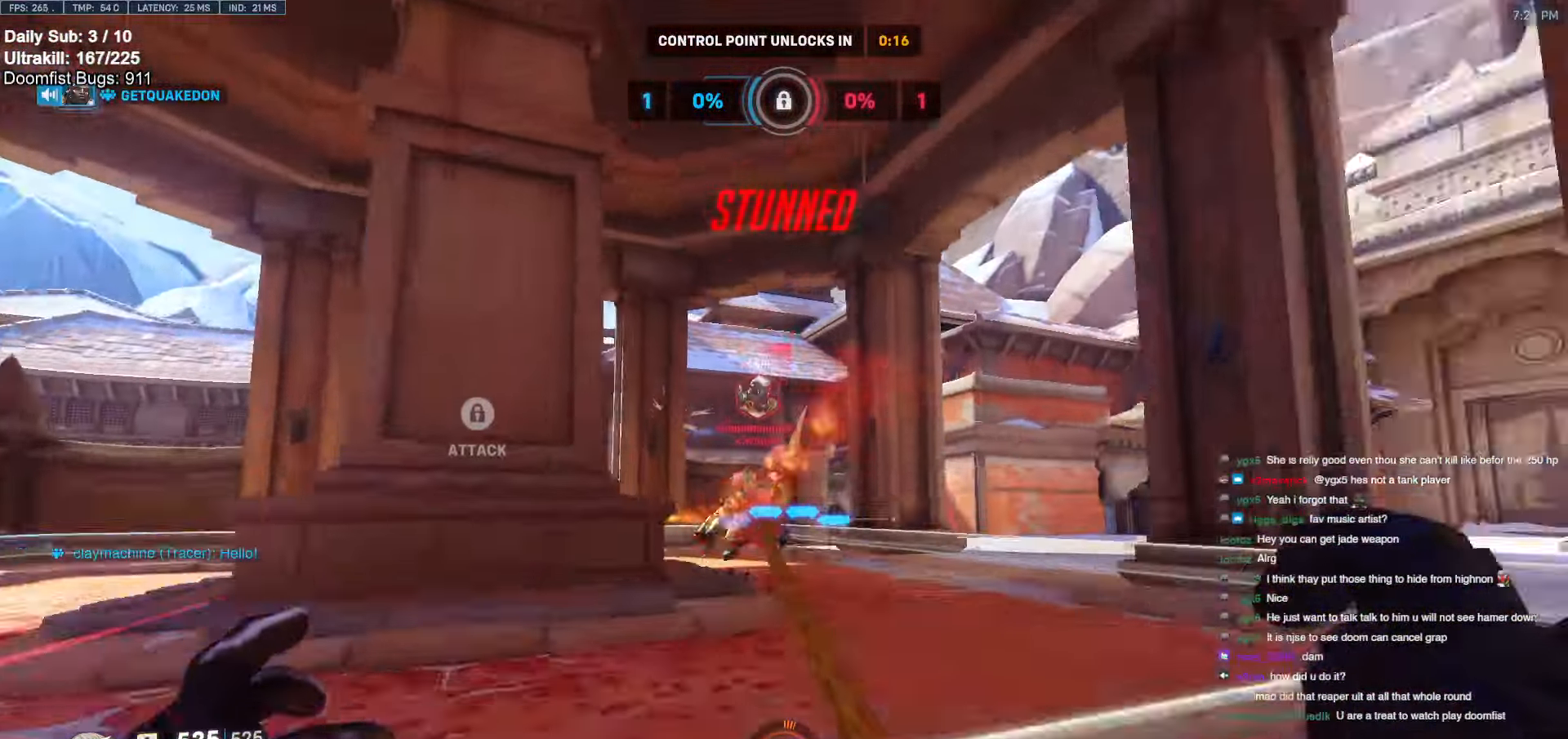
{"dt_ms": 500, "keys": ["d", "s"], "mouse": ["left"], "events": []}
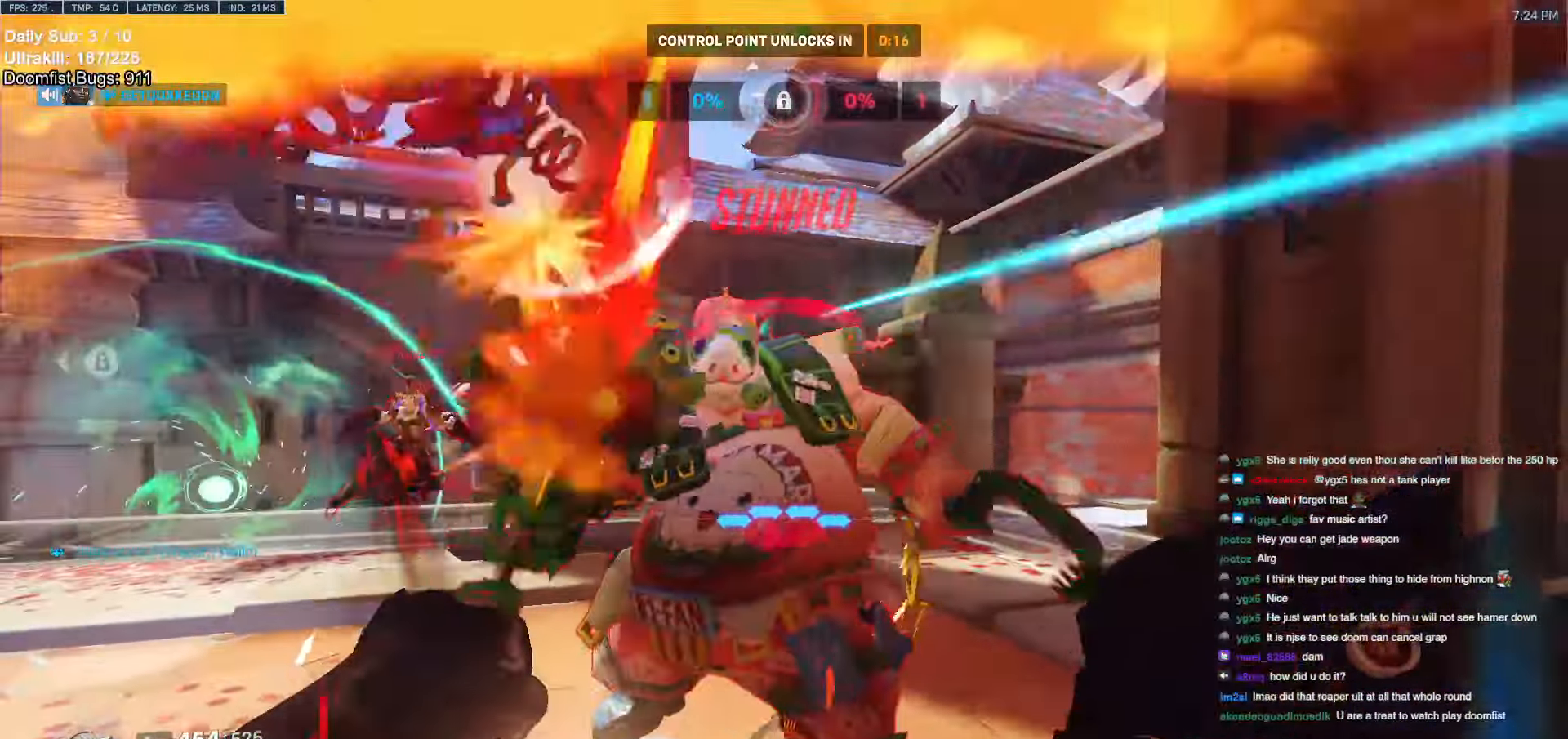
{"dt_ms": 500, "keys": ["a", "s"], "mouse": [], "events": [[84, "space", "down"], [134, "d", "up"], [134, "shift", "down"], [184, "mouse_left", "up"], [234, "space", "up"], [284, "shift", "up"], [367, "a", "down"]]}
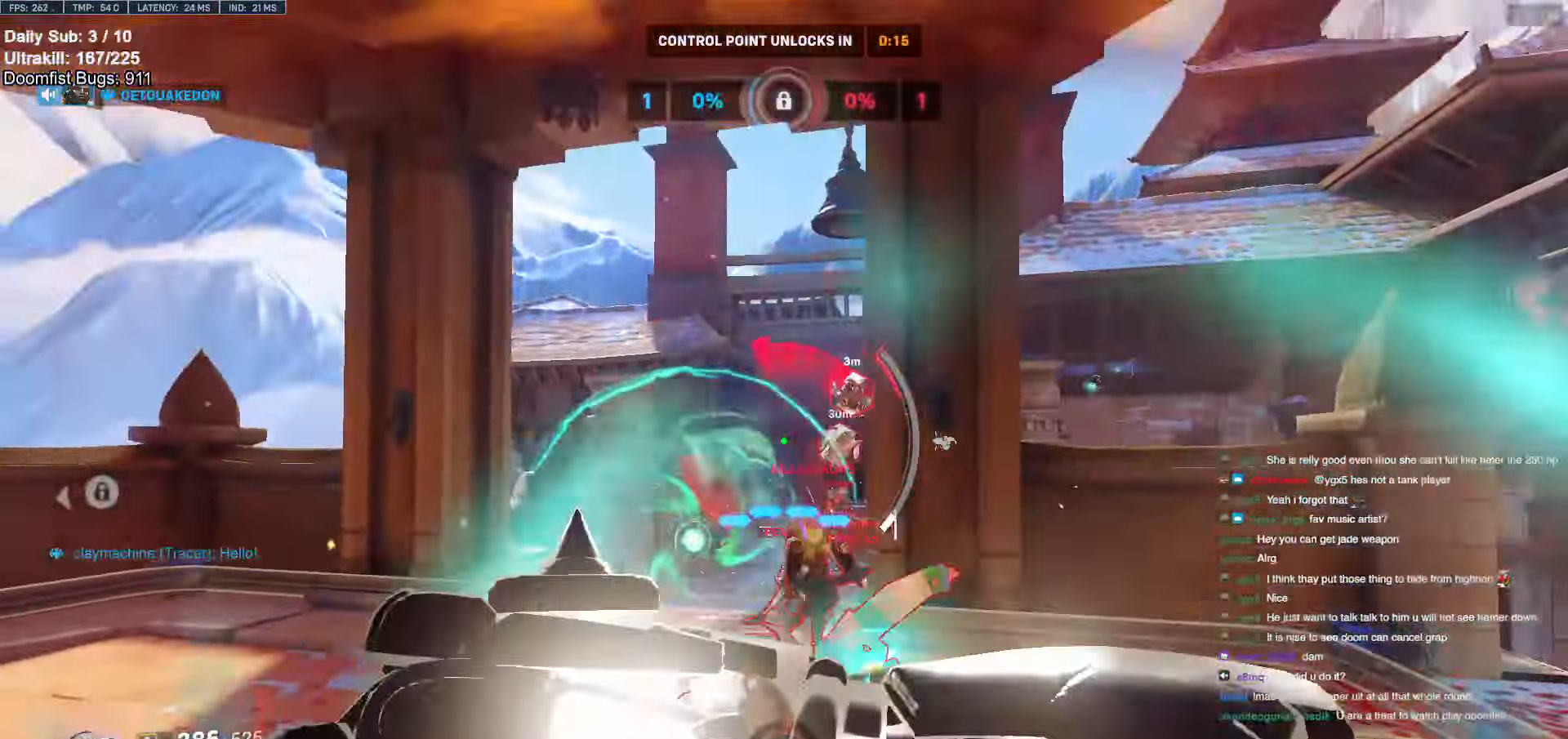
{"dt_ms": 500, "keys": ["s"], "mouse": [], "events": [[150, "a", "up"]]}
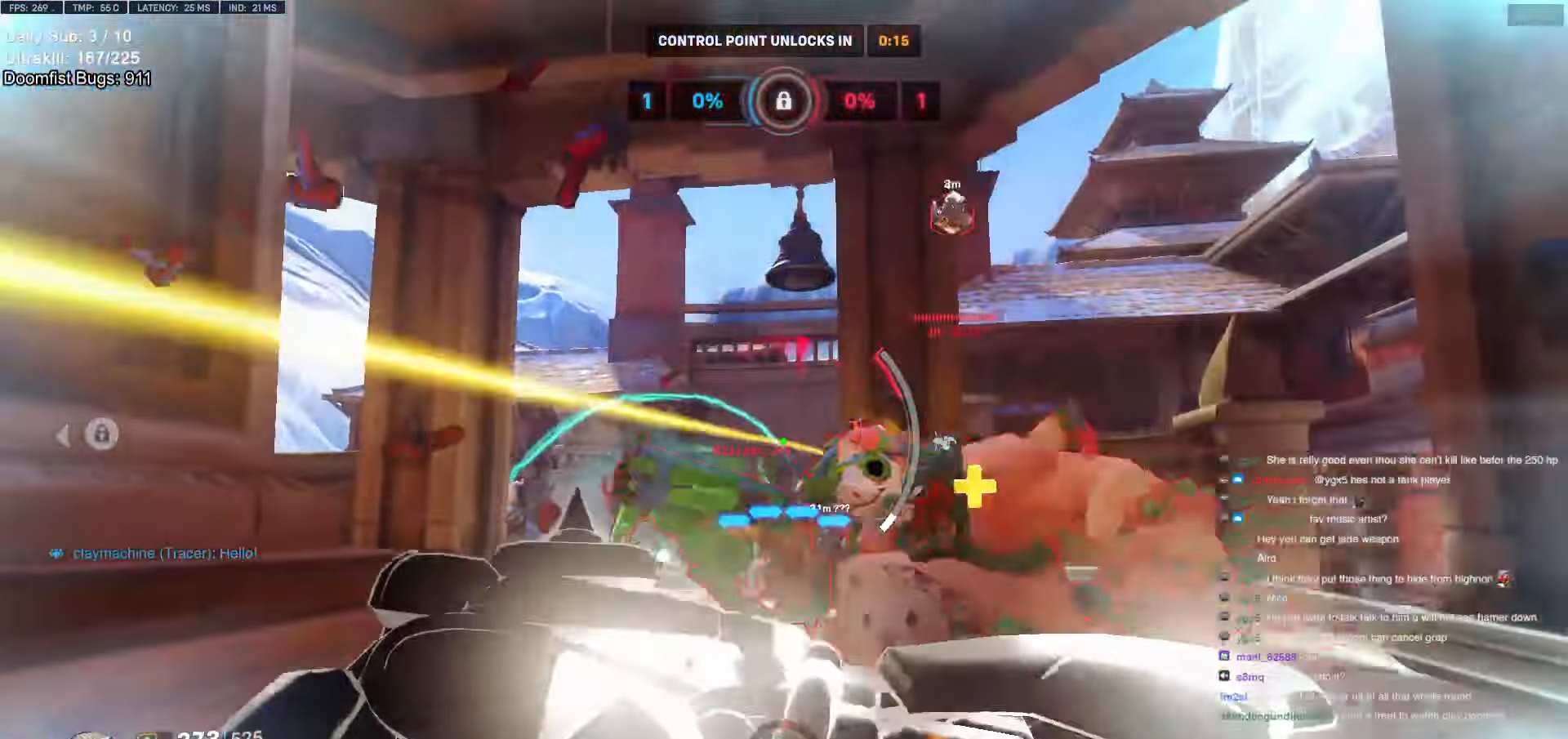
{"dt_ms": 500, "keys": ["a", "s"], "mouse": [], "events": [[117, "a", "down"]]}
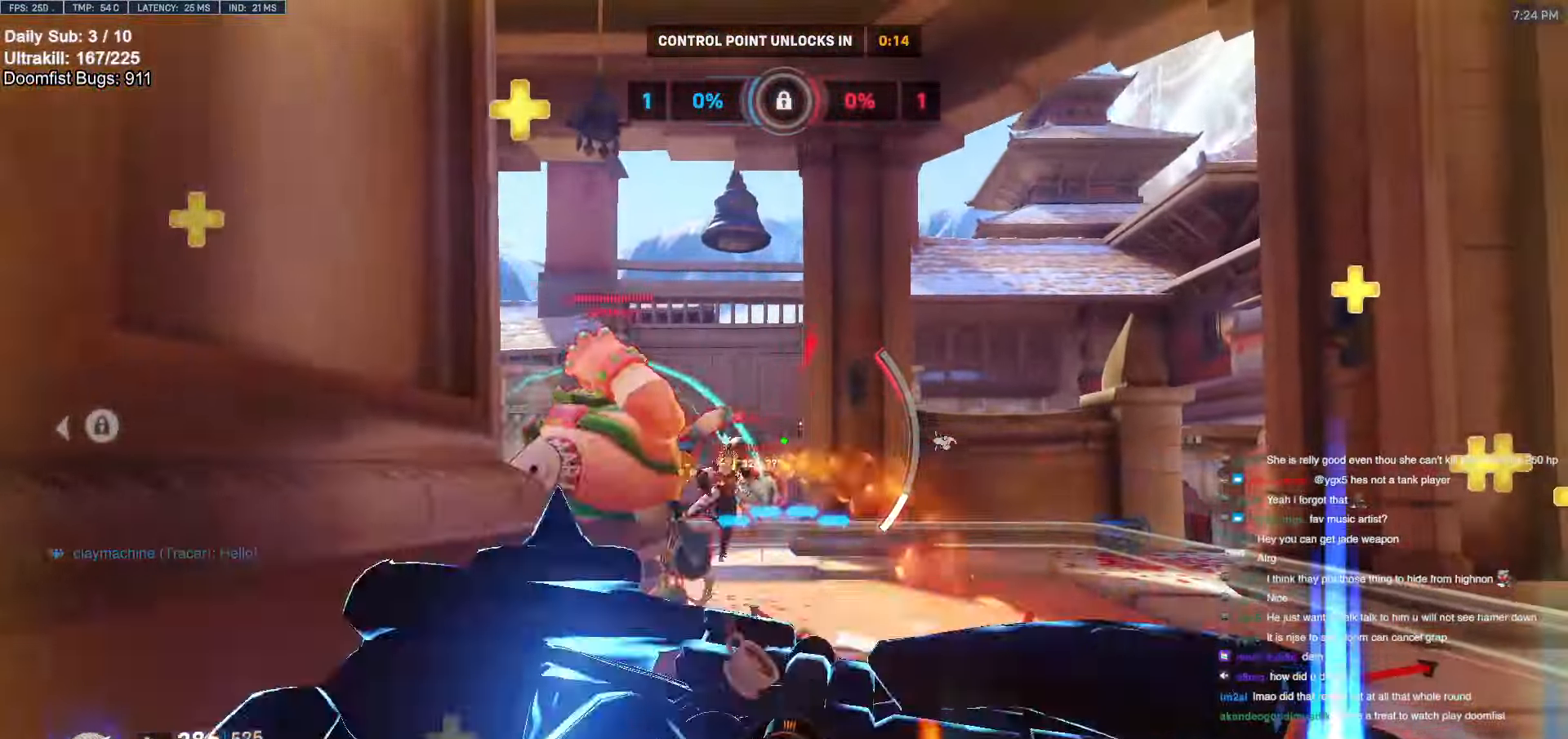
{"dt_ms": 500, "keys": ["s"], "mouse": [], "events": [[34, "a", "up"], [184, "a", "down"], [234, "a", "up"]]}
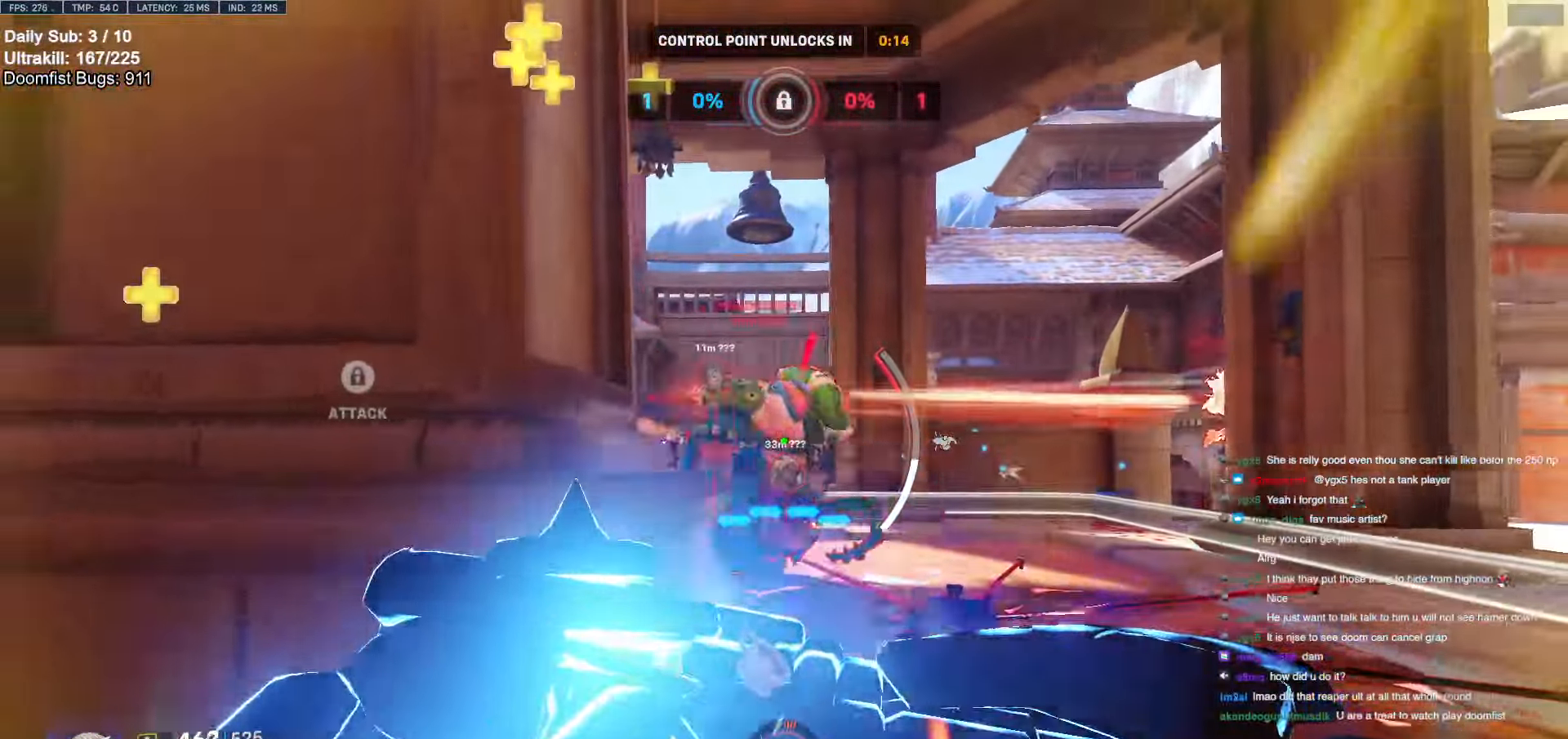
{"dt_ms": 500, "keys": ["a", "s"], "mouse": [], "events": [[200, "a", "down"]]}
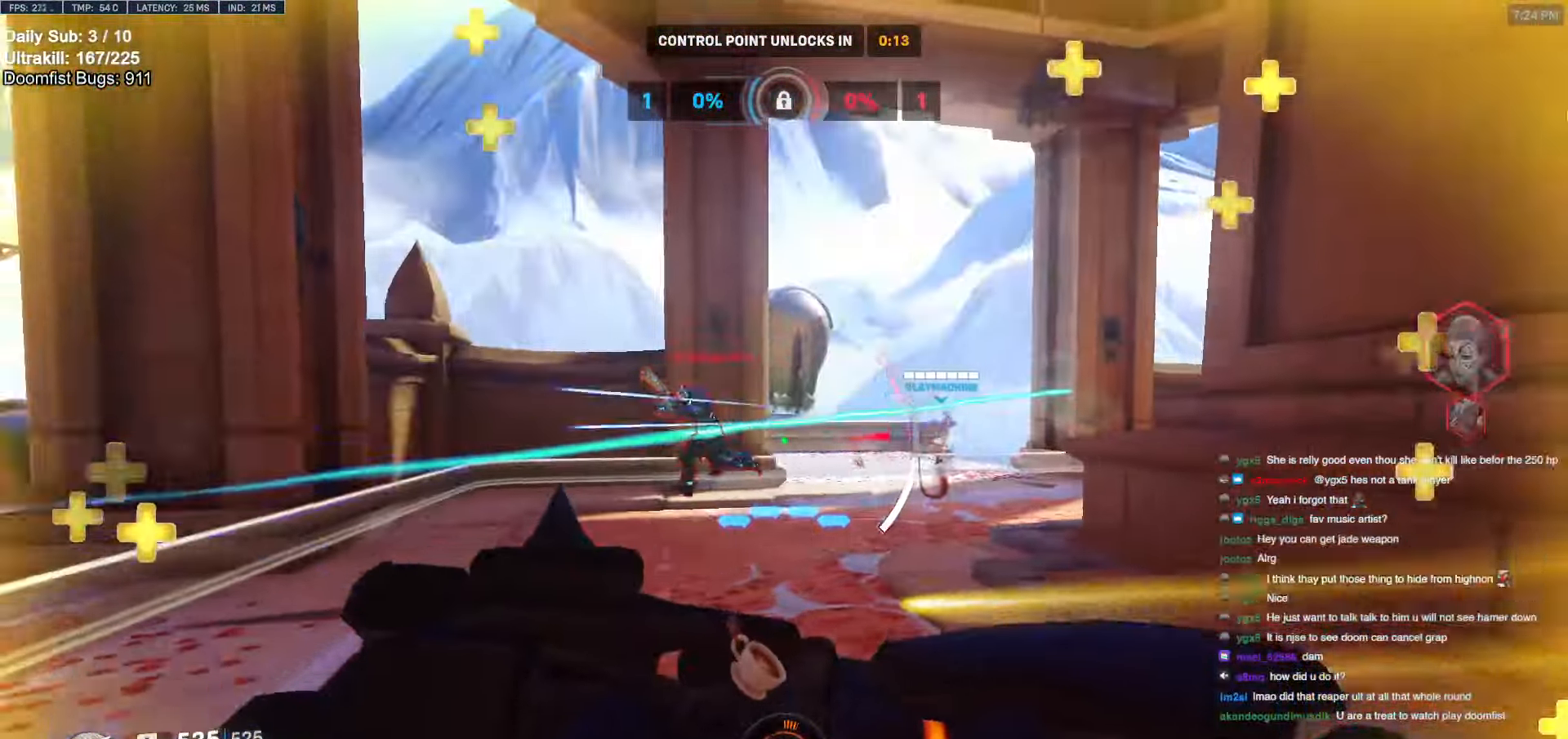
{"dt_ms": 500, "keys": ["a"], "mouse": ["left"], "events": [[117, "s", "up"], [300, "shift", "down"], [350, "space", "down"], [400, "shift", "up"], [400, "w", "down"], [450, "space", "up"], [500, "mouse_left", "down"], [500, "w", "up"]]}